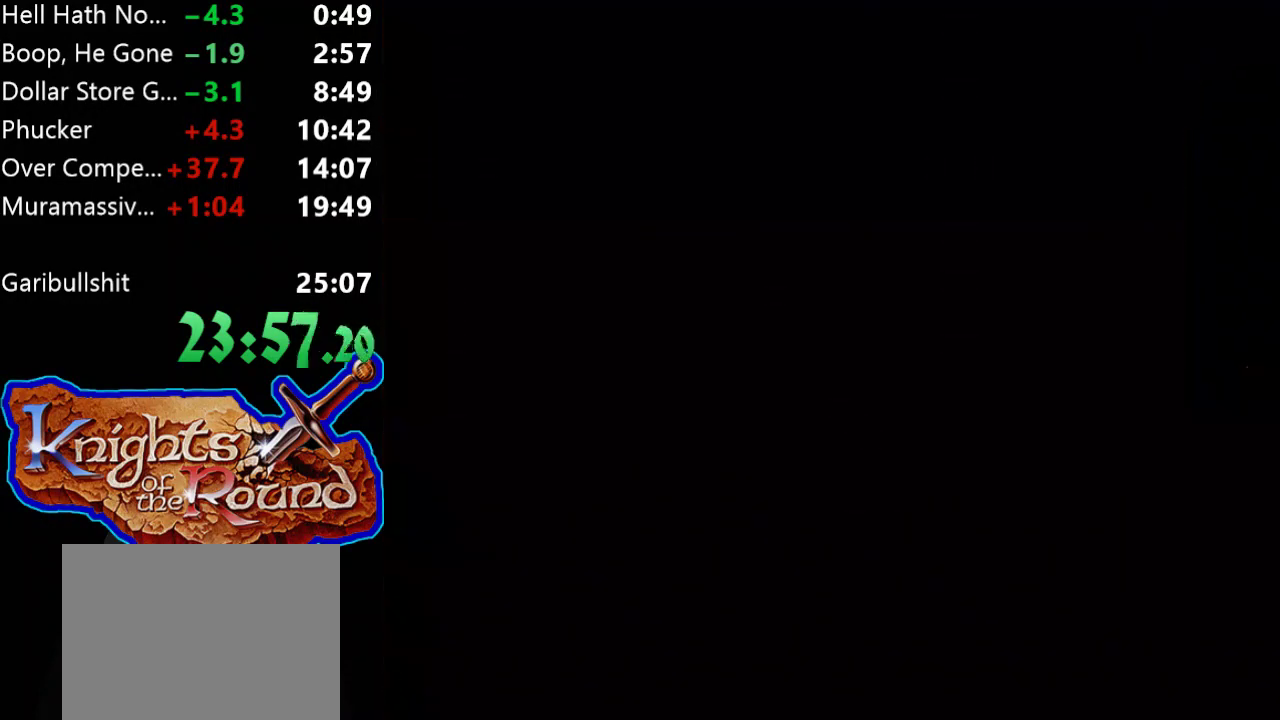
Gameplay with a controller (Xbox layout); each line is a JSON object with the inputs held at the frame after it. "events" lists button and stick changes between this image and that frame as [ms after this image, input, new state], when the widget could be followed in between. Not read: L3 R3 left_stick right_stick.
{"buttons": ["DPAD_RIGHT"], "events": []}
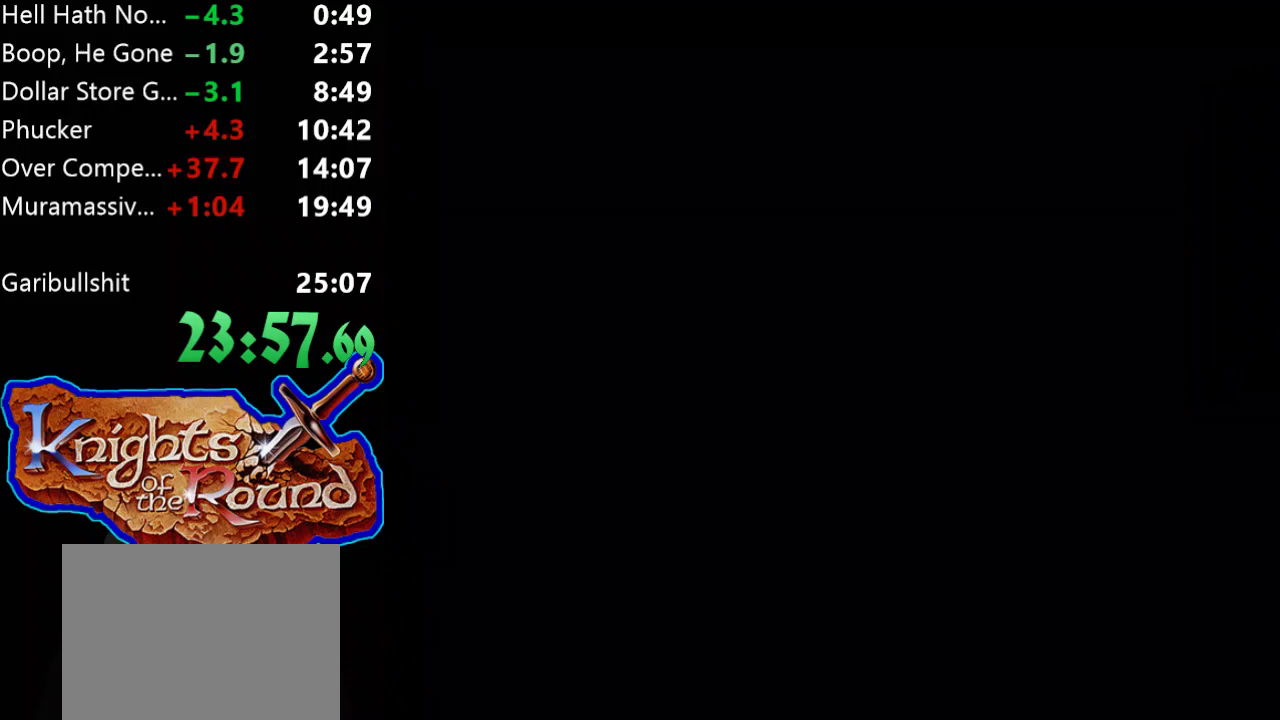
{"buttons": ["DPAD_RIGHT"], "events": []}
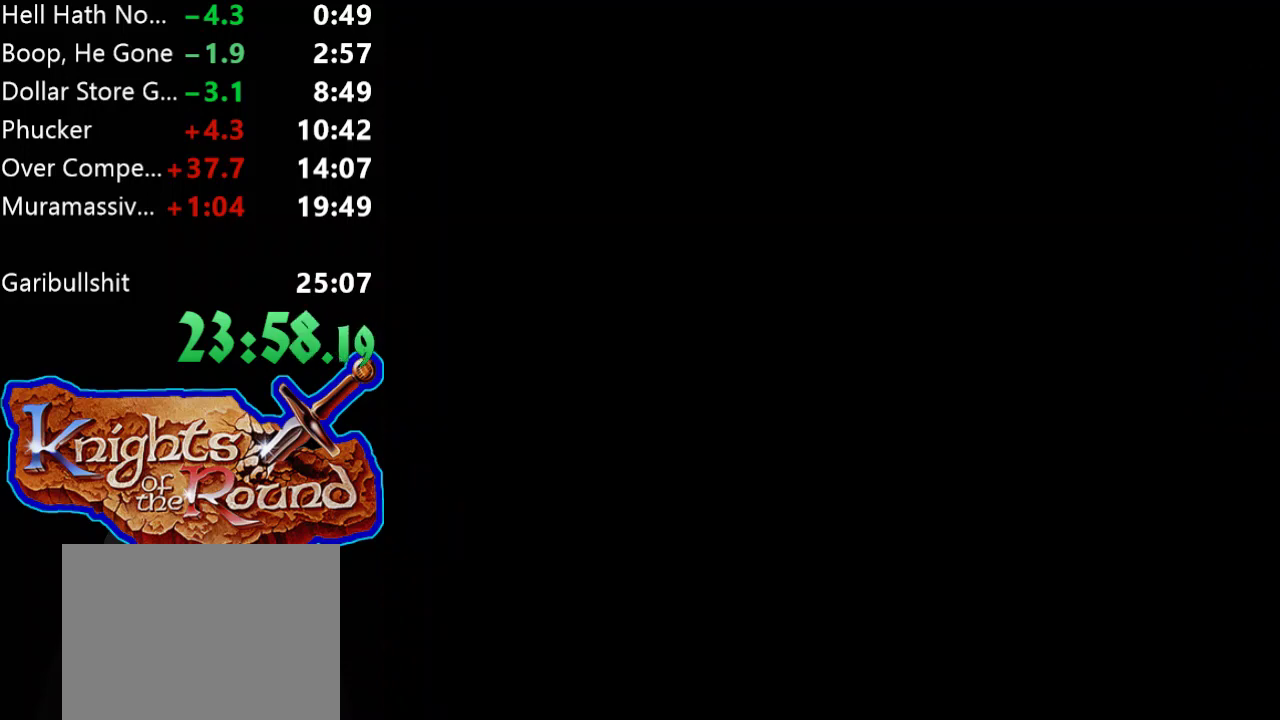
{"buttons": ["DPAD_RIGHT"], "events": []}
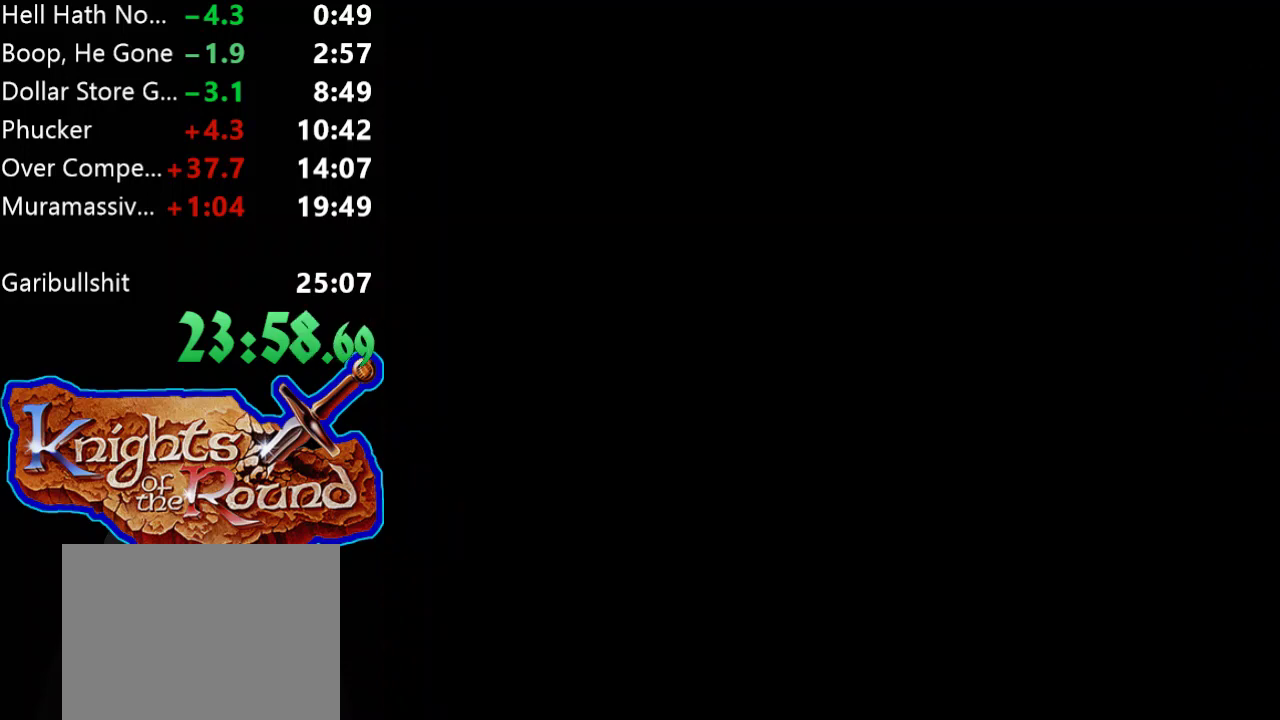
{"buttons": ["DPAD_RIGHT"], "events": []}
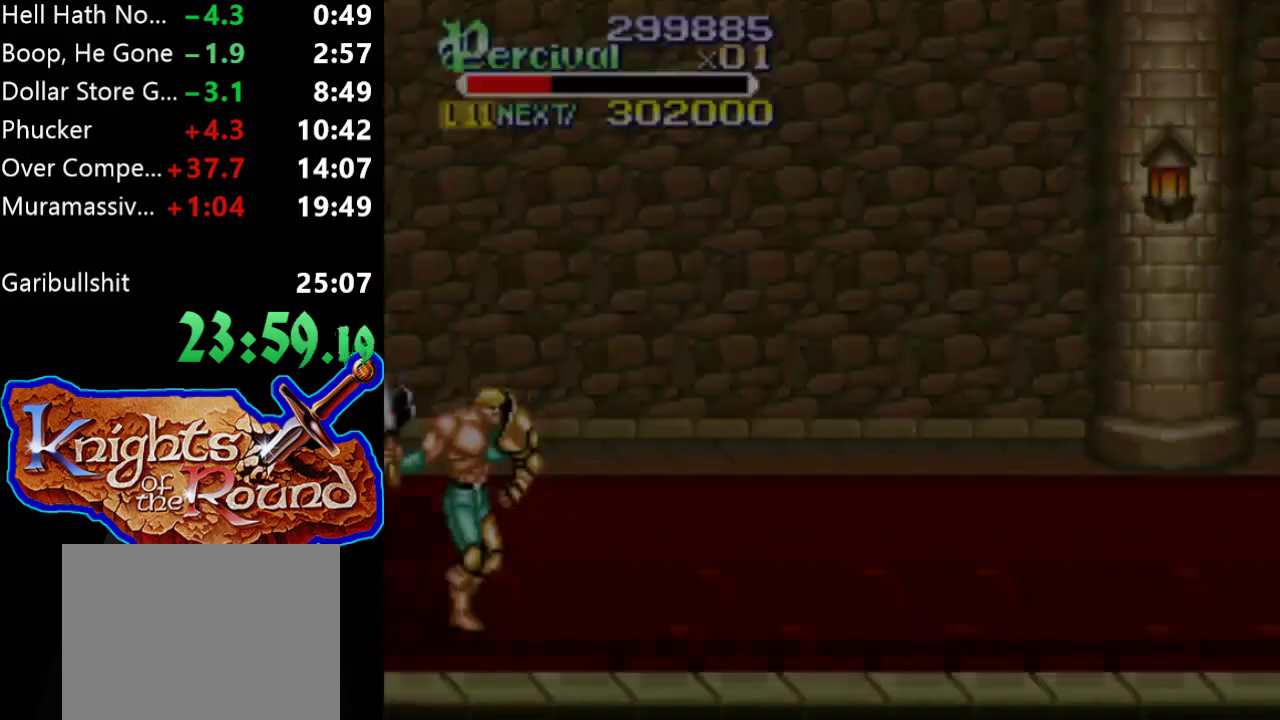
{"buttons": ["DPAD_RIGHT"], "events": []}
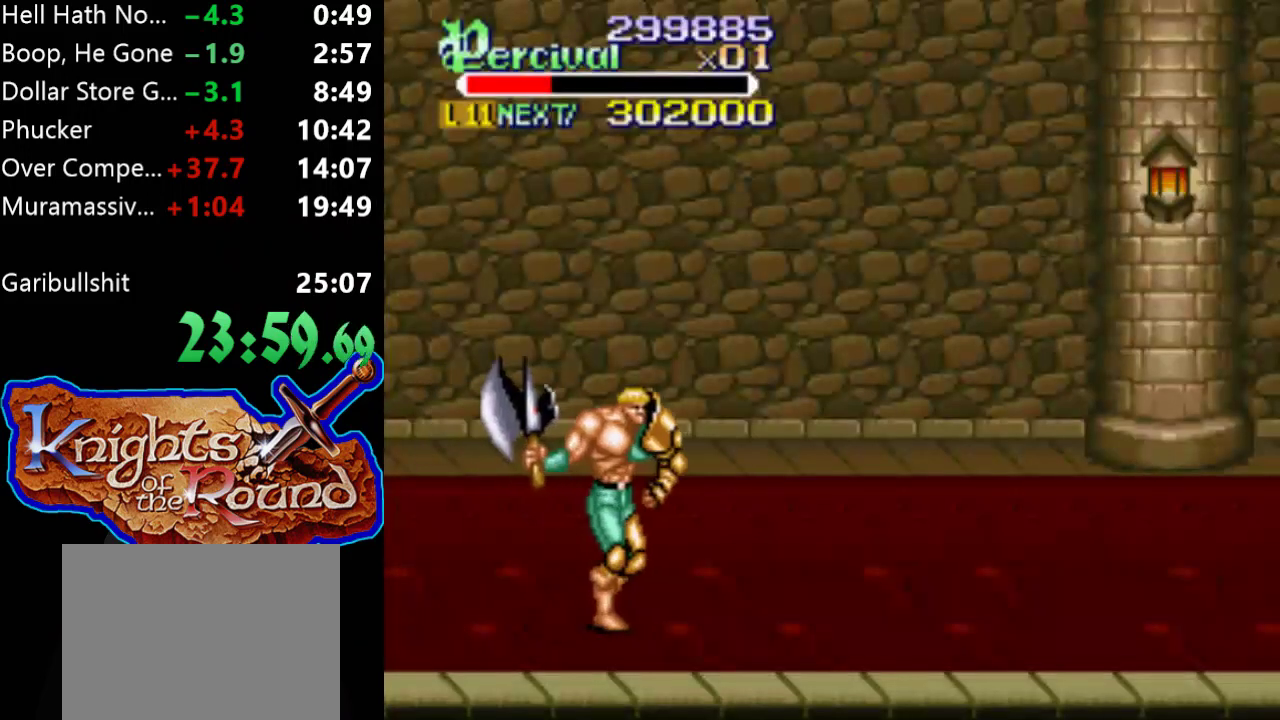
{"buttons": ["DPAD_RIGHT"], "events": []}
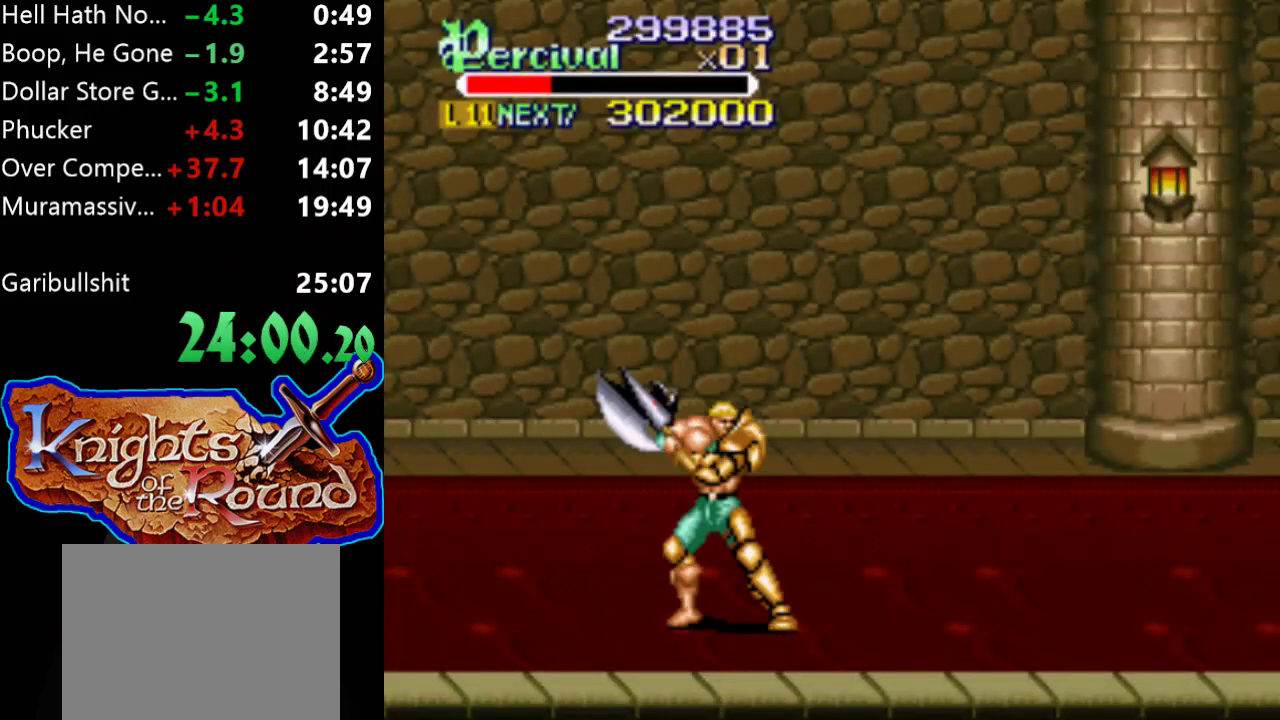
{"buttons": ["DPAD_RIGHT"], "events": []}
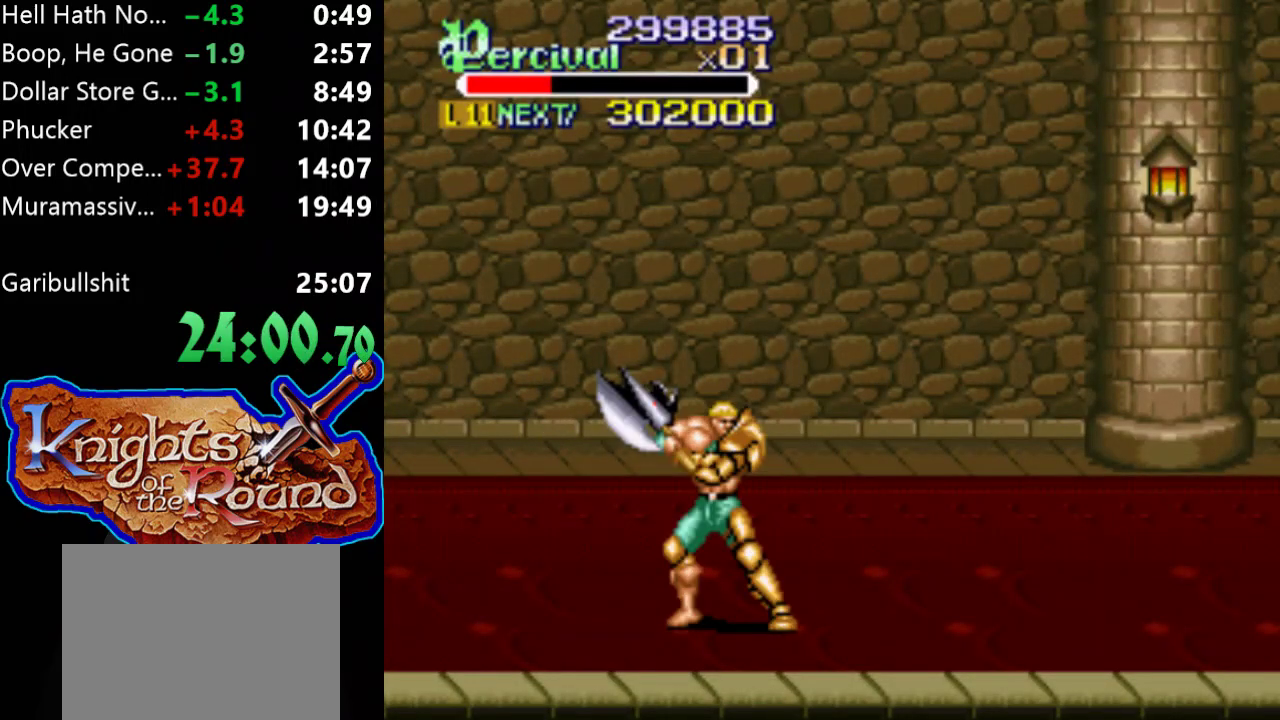
{"buttons": ["DPAD_RIGHT"], "events": [[67, "DPAD_RIGHT", "up"], [167, "DPAD_RIGHT", "down"], [233, "DPAD_RIGHT", "up"], [333, "DPAD_RIGHT", "down"]]}
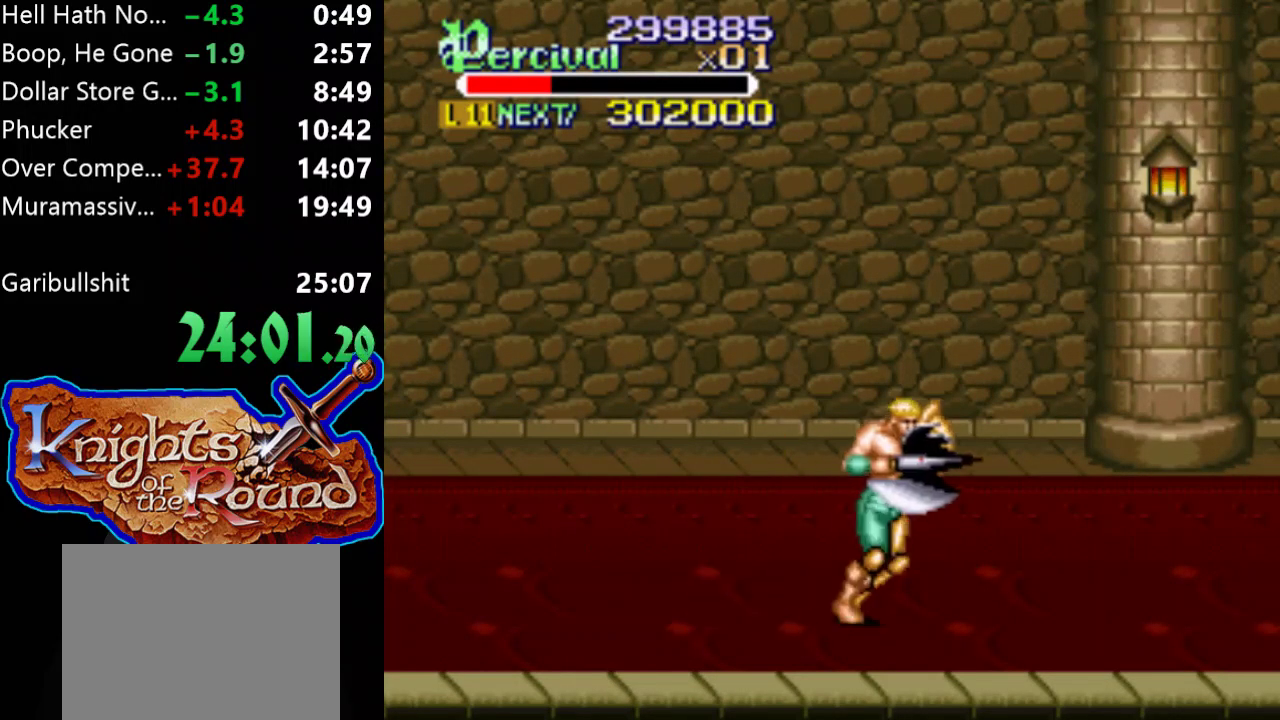
{"buttons": [], "events": [[300, "DPAD_RIGHT", "up"], [433, "DPAD_RIGHT", "down"], [500, "DPAD_RIGHT", "up"]]}
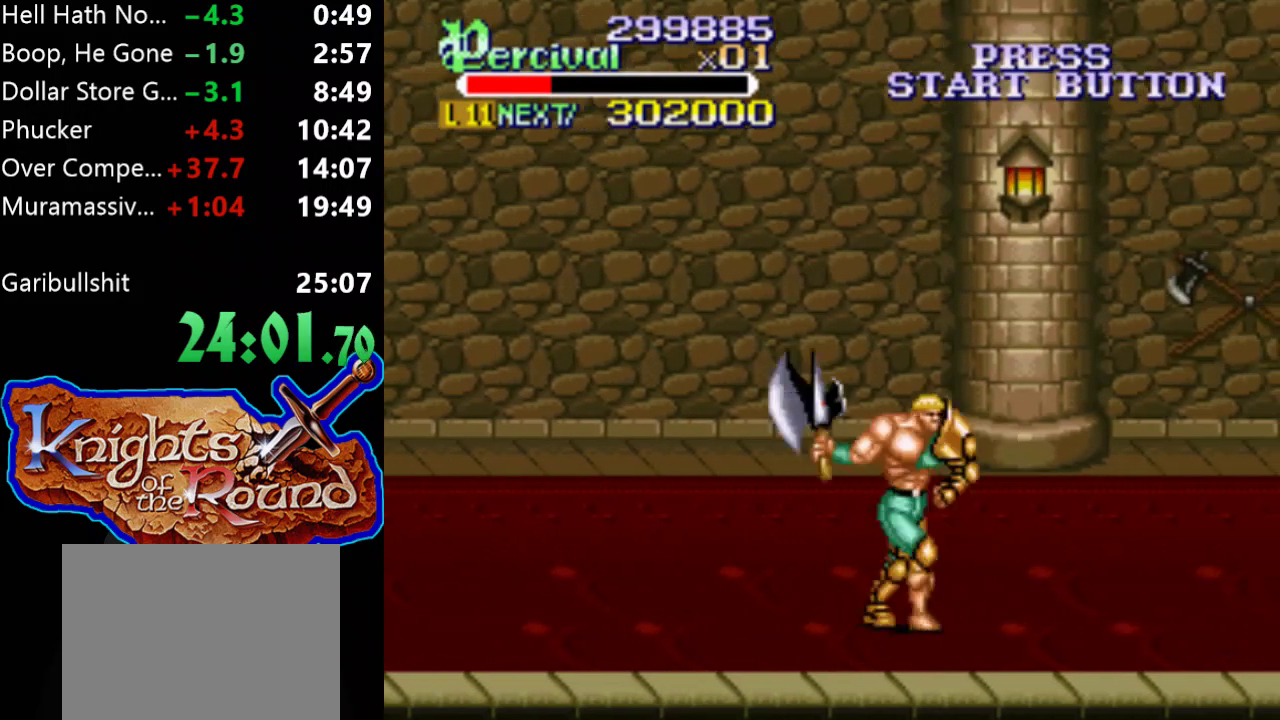
{"buttons": ["DPAD_RIGHT"], "events": [[100, "DPAD_RIGHT", "down"]]}
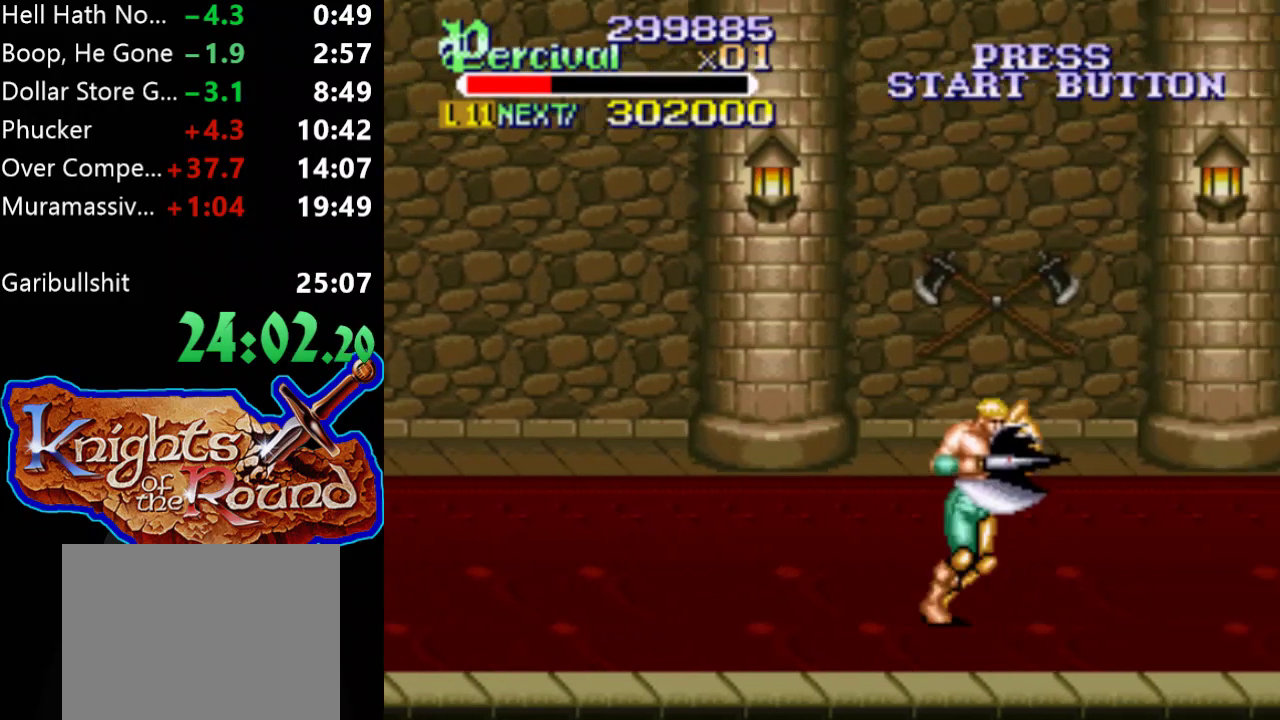
{"buttons": ["DPAD_RIGHT"], "events": [[100, "DPAD_RIGHT", "up"], [233, "DPAD_RIGHT", "down"], [300, "DPAD_RIGHT", "up"], [367, "DPAD_RIGHT", "down"]]}
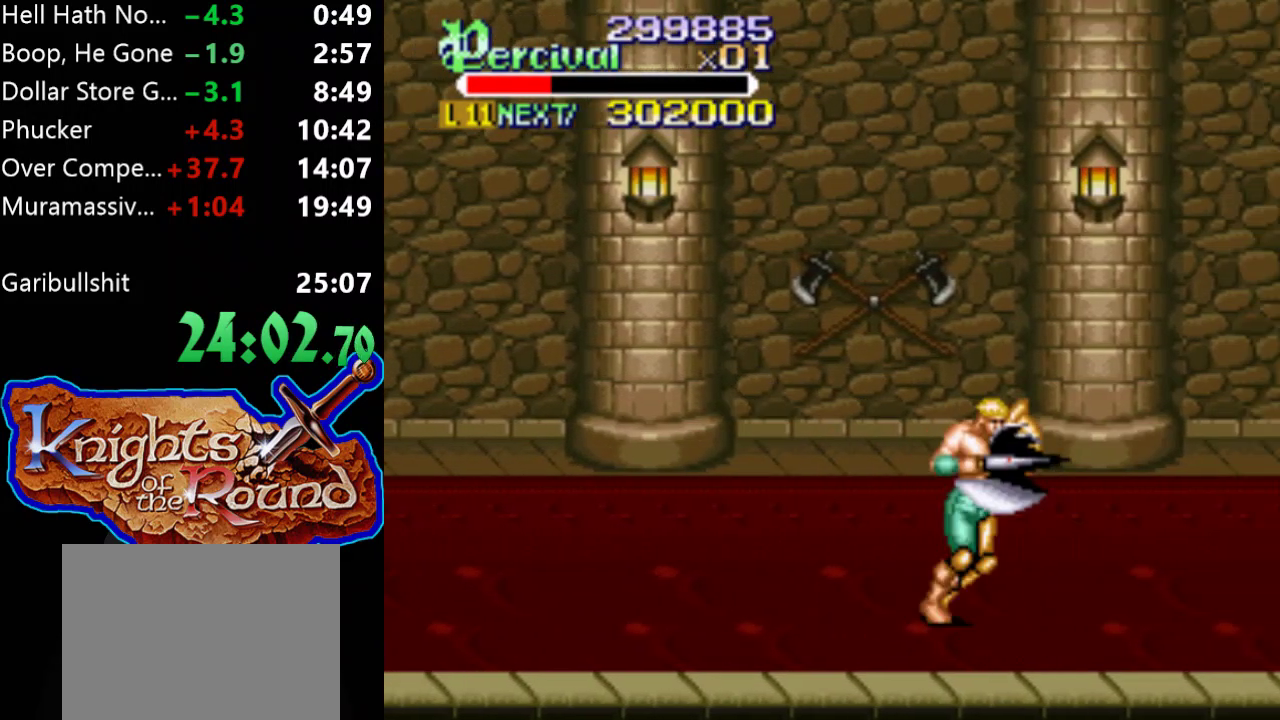
{"buttons": [], "events": [[433, "DPAD_RIGHT", "up"]]}
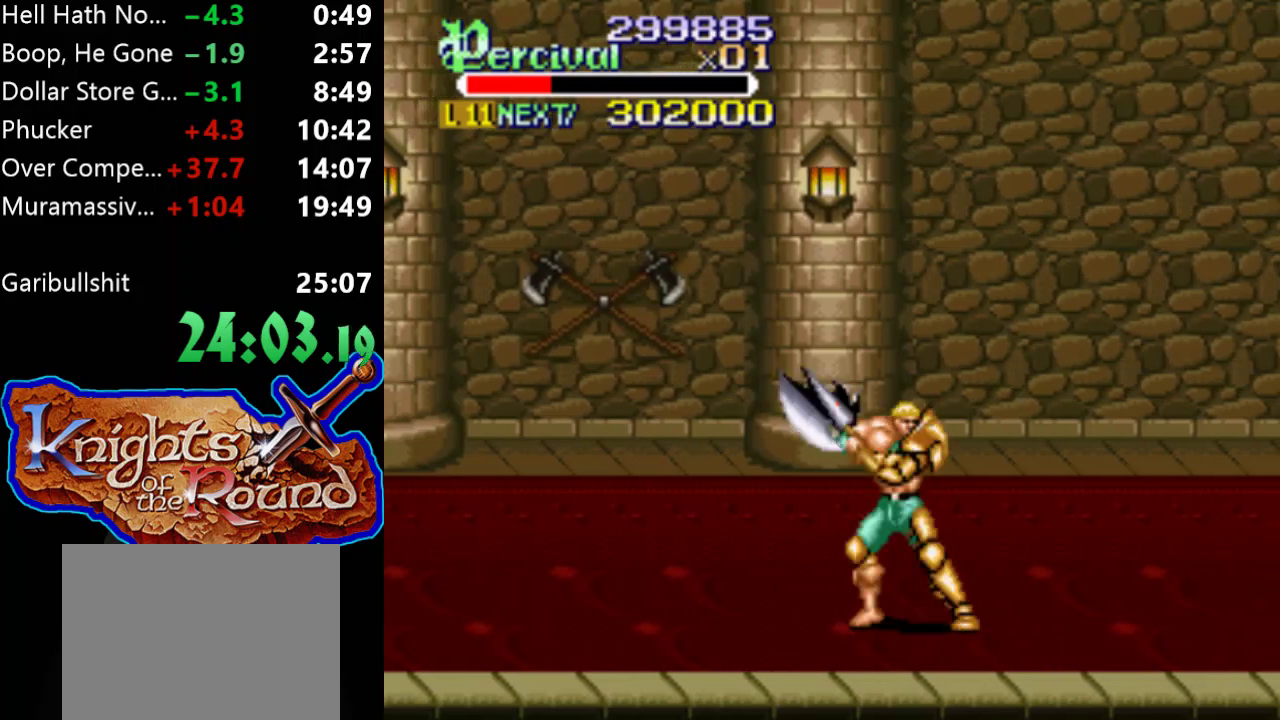
{"buttons": ["DPAD_RIGHT"], "events": [[67, "DPAD_RIGHT", "down"]]}
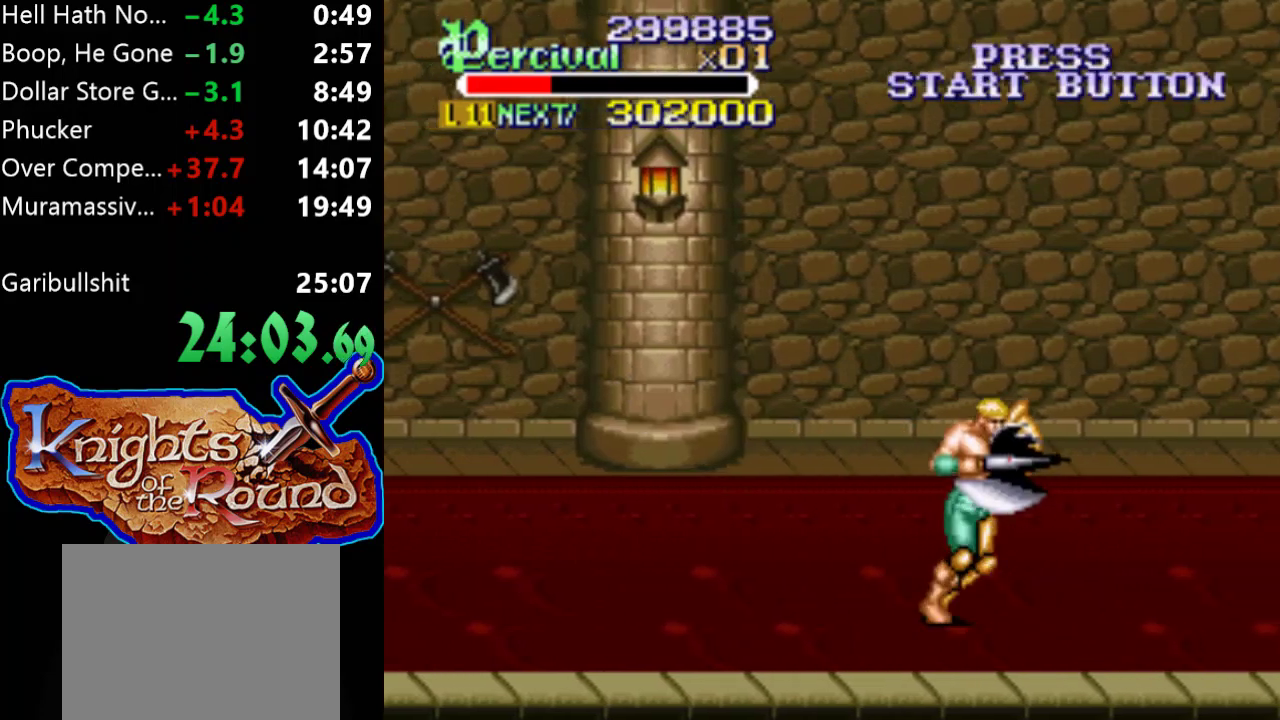
{"buttons": ["DPAD_RIGHT"], "events": [[200, "DPAD_RIGHT", "up"], [333, "DPAD_RIGHT", "down"]]}
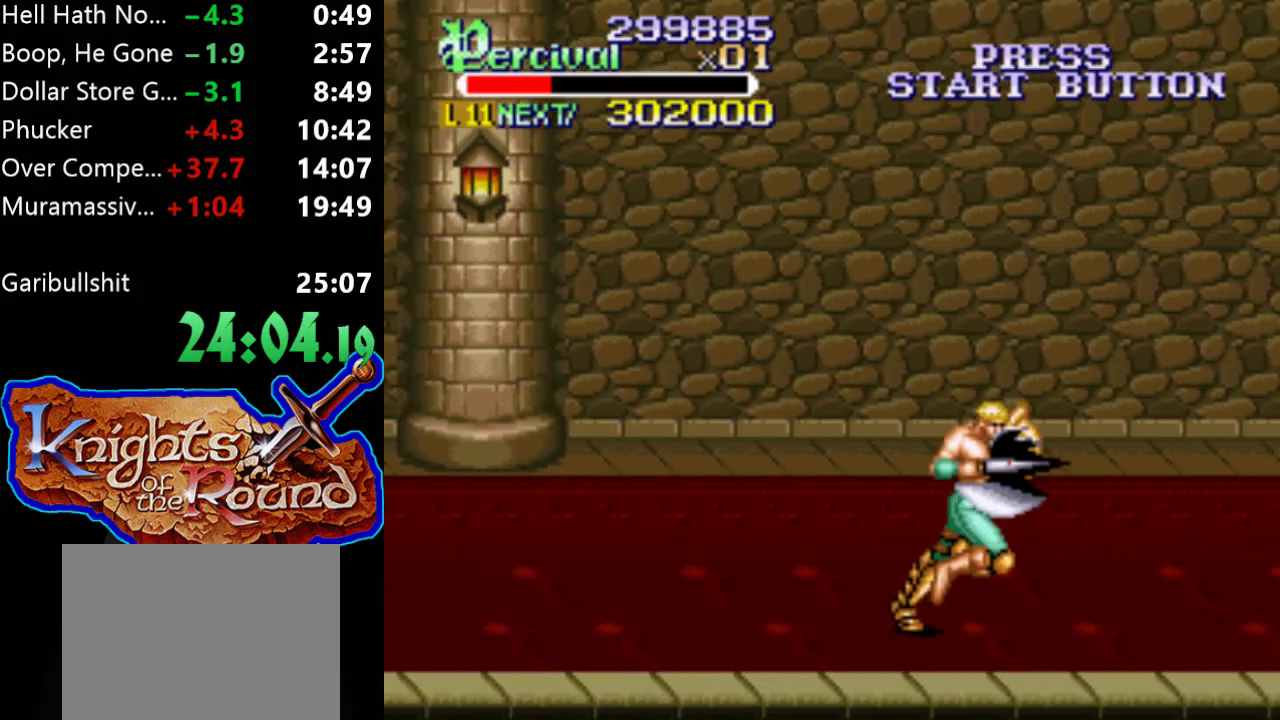
{"buttons": [], "events": [[433, "DPAD_RIGHT", "up"]]}
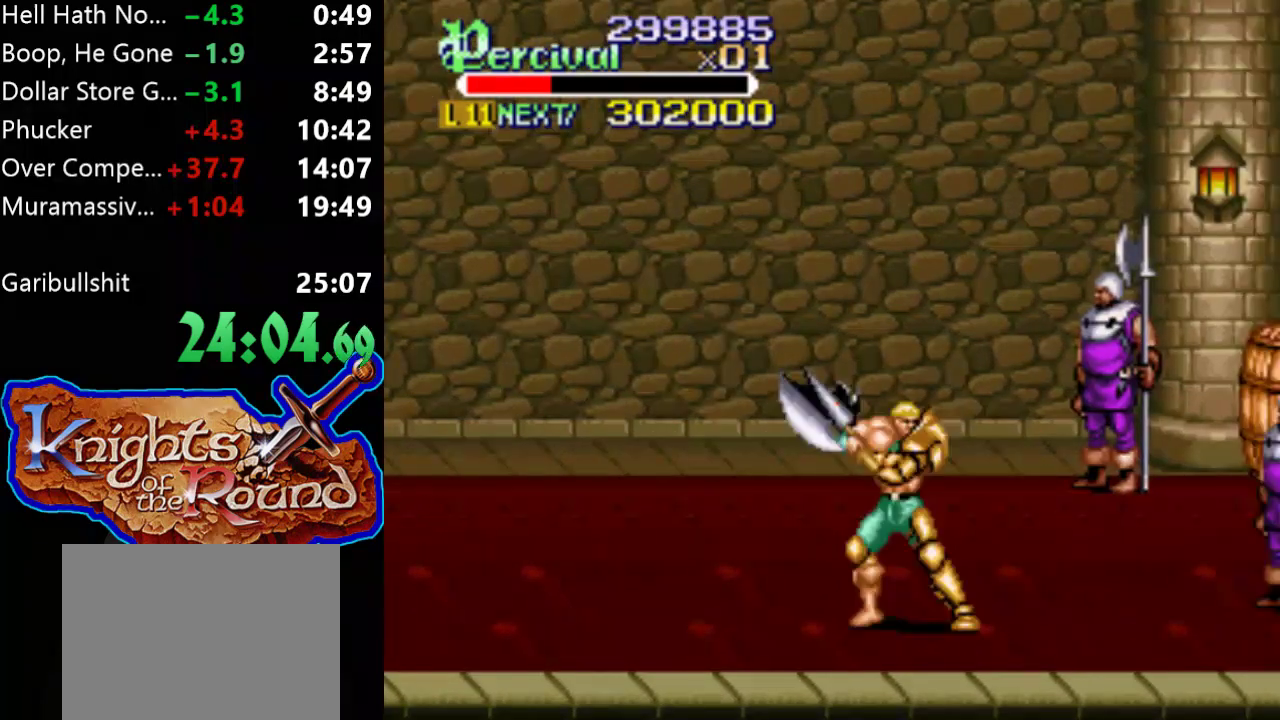
{"buttons": ["DPAD_RIGHT"], "events": [[33, "DPAD_RIGHT", "down"], [133, "DPAD_RIGHT", "up"], [200, "DPAD_RIGHT", "down"]]}
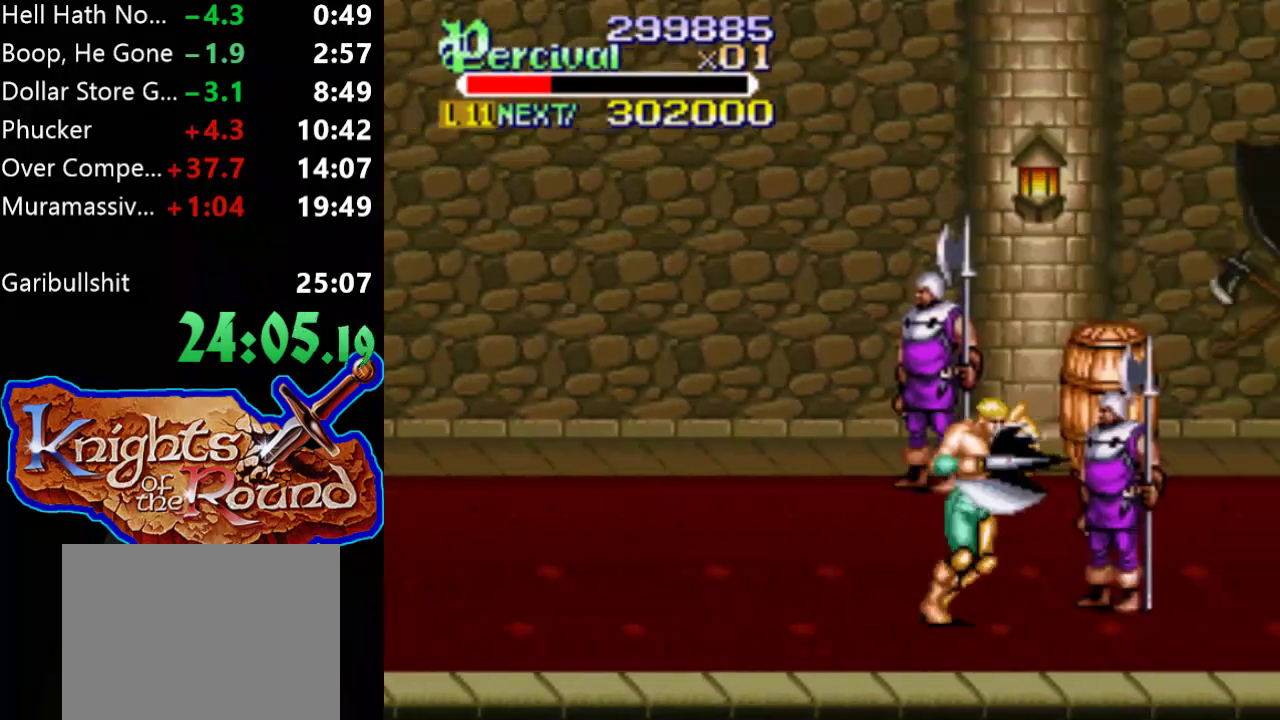
{"buttons": ["X", "DPAD_RIGHT"], "events": [[33, "DPAD_UP", "down"], [233, "DPAD_RIGHT", "up"], [233, "DPAD_UP", "up"], [300, "X", "down"], [333, "DPAD_RIGHT", "down"]]}
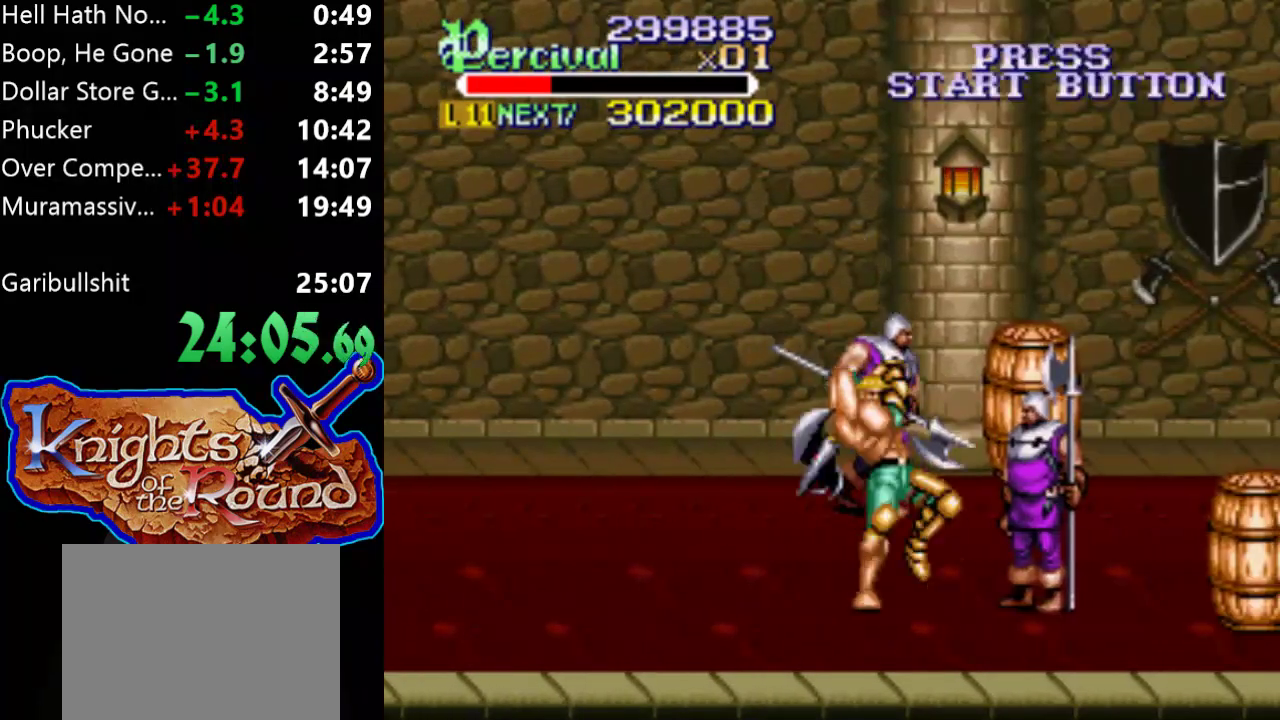
{"buttons": [], "events": [[167, "X", "up"], [267, "DPAD_RIGHT", "up"]]}
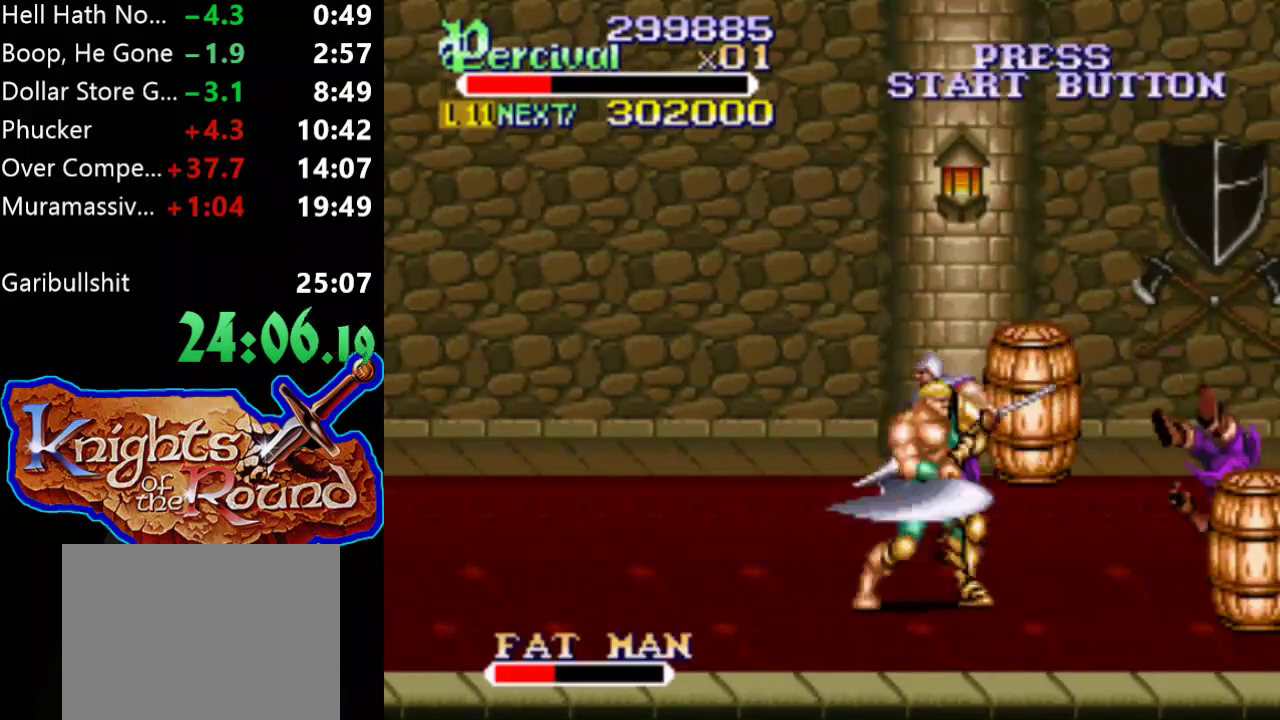
{"buttons": ["DPAD_RIGHT"], "events": [[133, "DPAD_RIGHT", "down"], [233, "DPAD_RIGHT", "up"], [300, "DPAD_RIGHT", "down"]]}
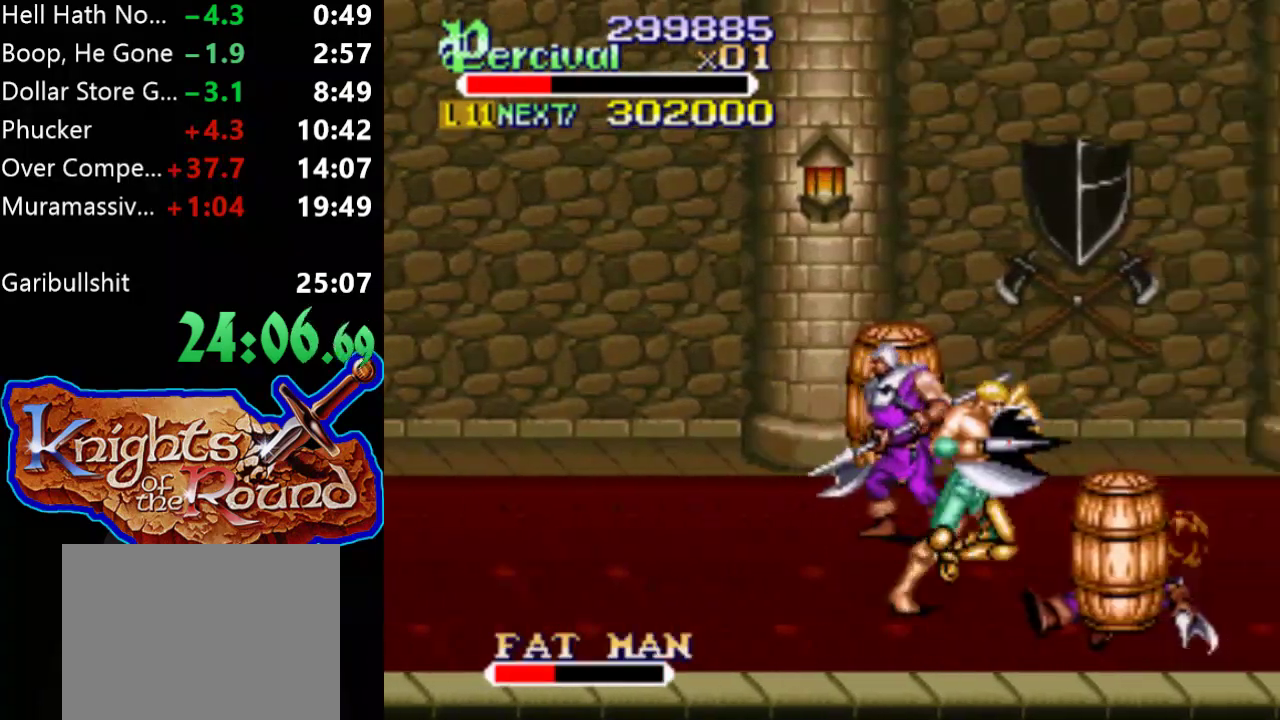
{"buttons": ["X", "DPAD_RIGHT"], "events": [[133, "DPAD_RIGHT", "up"], [300, "X", "down"], [333, "DPAD_RIGHT", "down"]]}
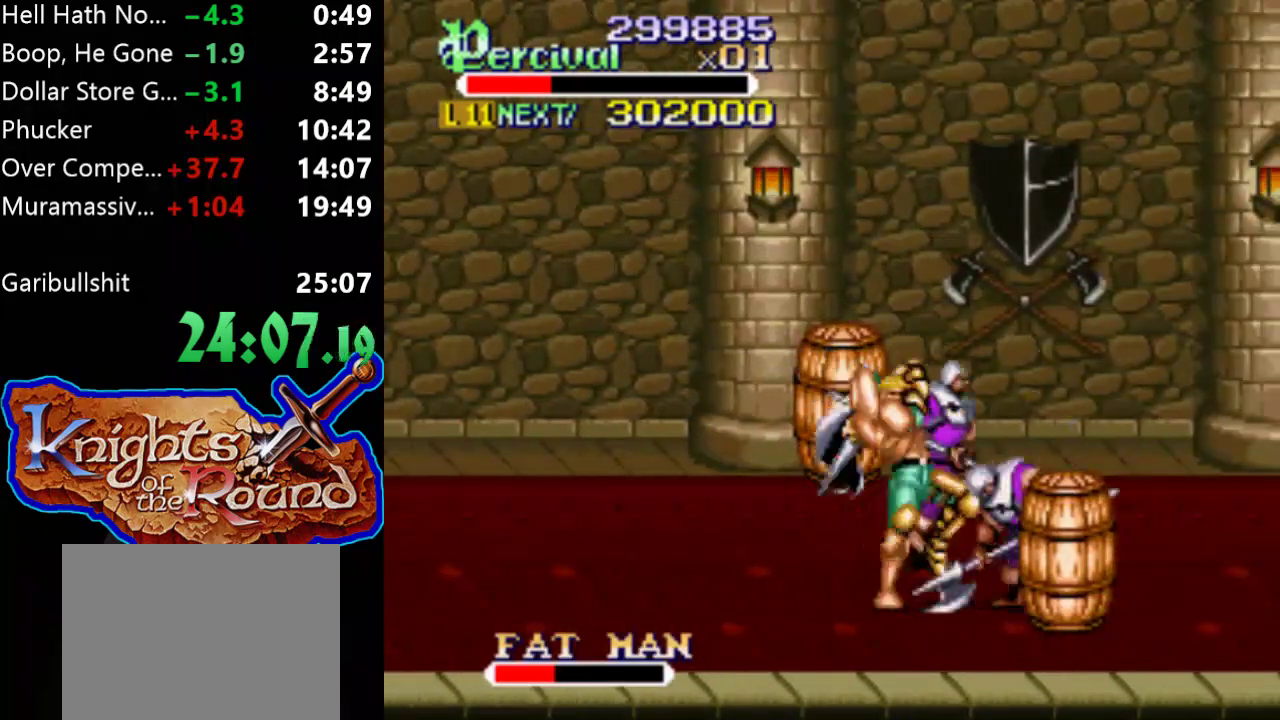
{"buttons": [], "events": [[200, "DPAD_RIGHT", "up"], [233, "X", "up"]]}
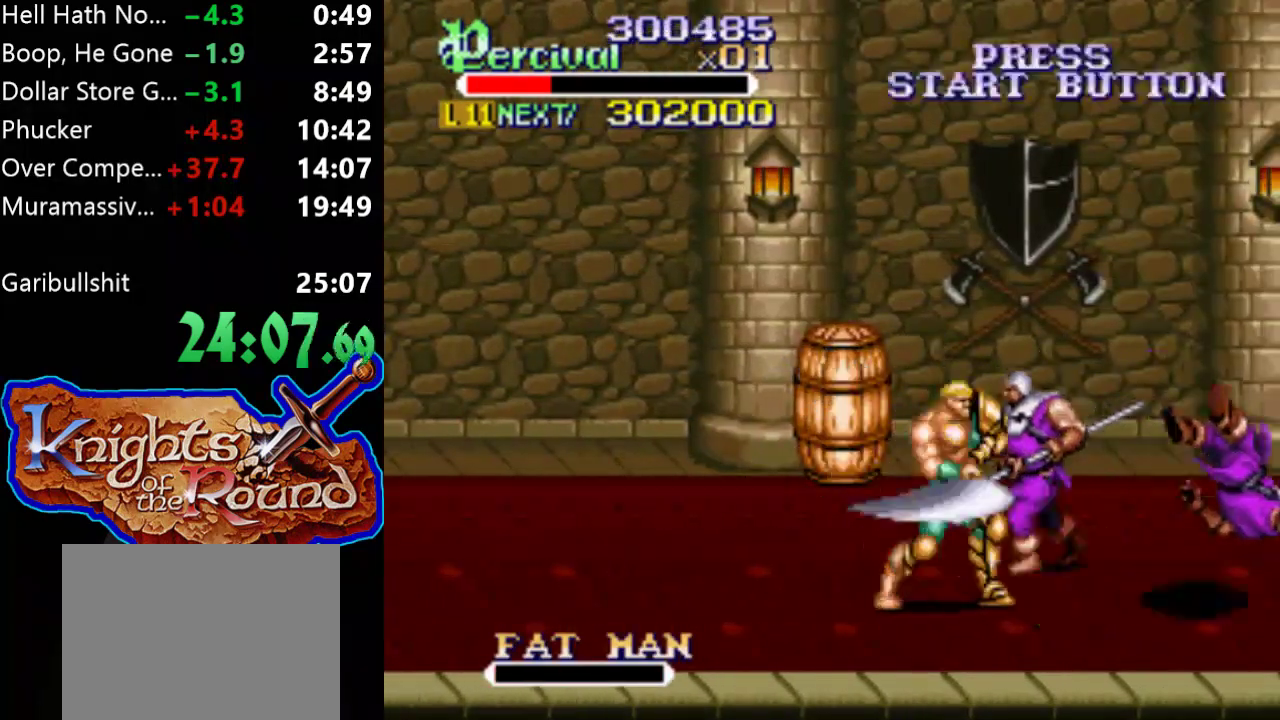
{"buttons": ["DPAD_RIGHT"], "events": [[67, "DPAD_RIGHT", "down"], [133, "DPAD_RIGHT", "up"], [200, "DPAD_RIGHT", "down"]]}
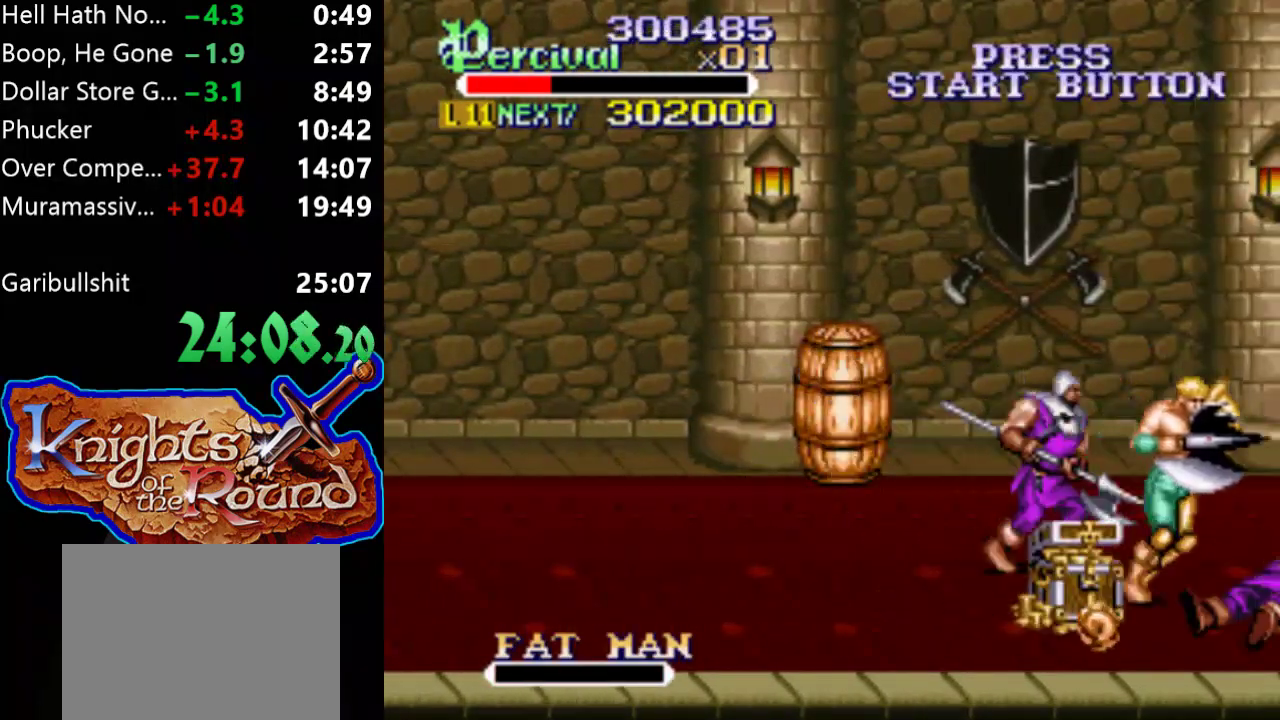
{"buttons": ["X", "DPAD_LEFT"], "events": [[67, "DPAD_UP", "down"], [100, "DPAD_RIGHT", "up"], [133, "DPAD_LEFT", "down"], [333, "DPAD_LEFT", "up"], [333, "DPAD_UP", "up"], [367, "X", "down"], [433, "DPAD_LEFT", "down"]]}
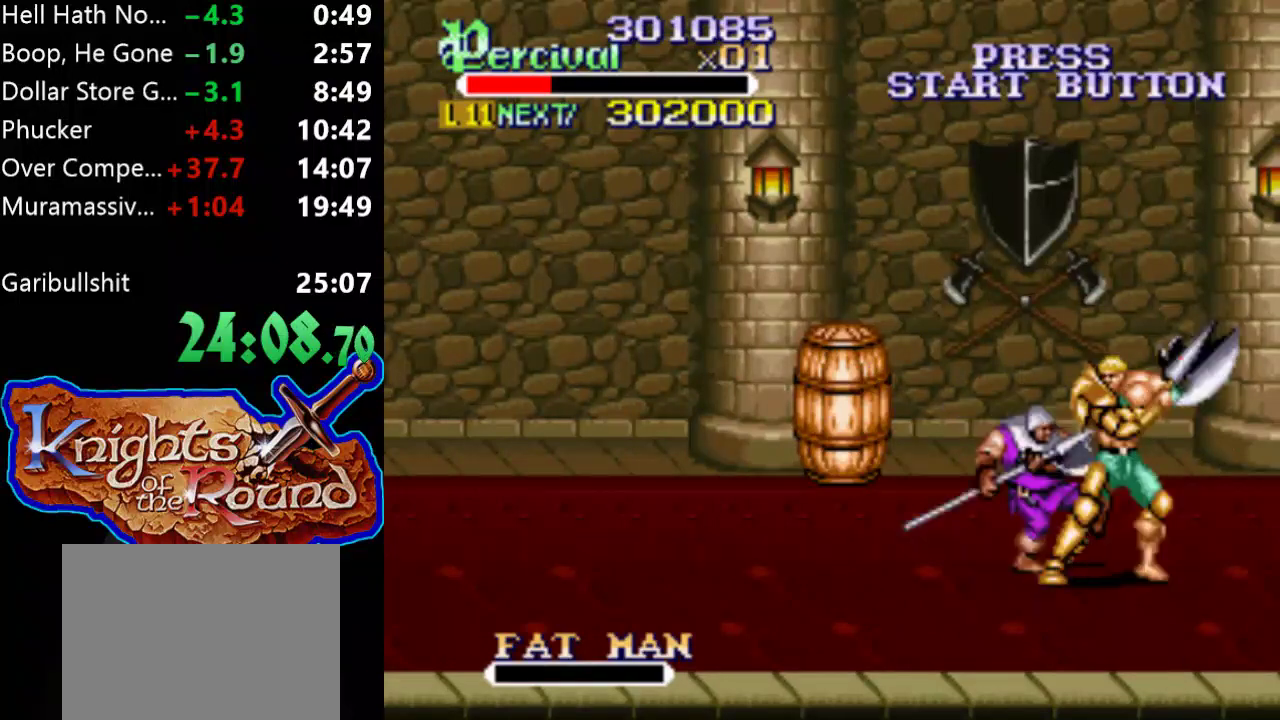
{"buttons": [], "events": [[333, "DPAD_LEFT", "up"], [333, "X", "up"]]}
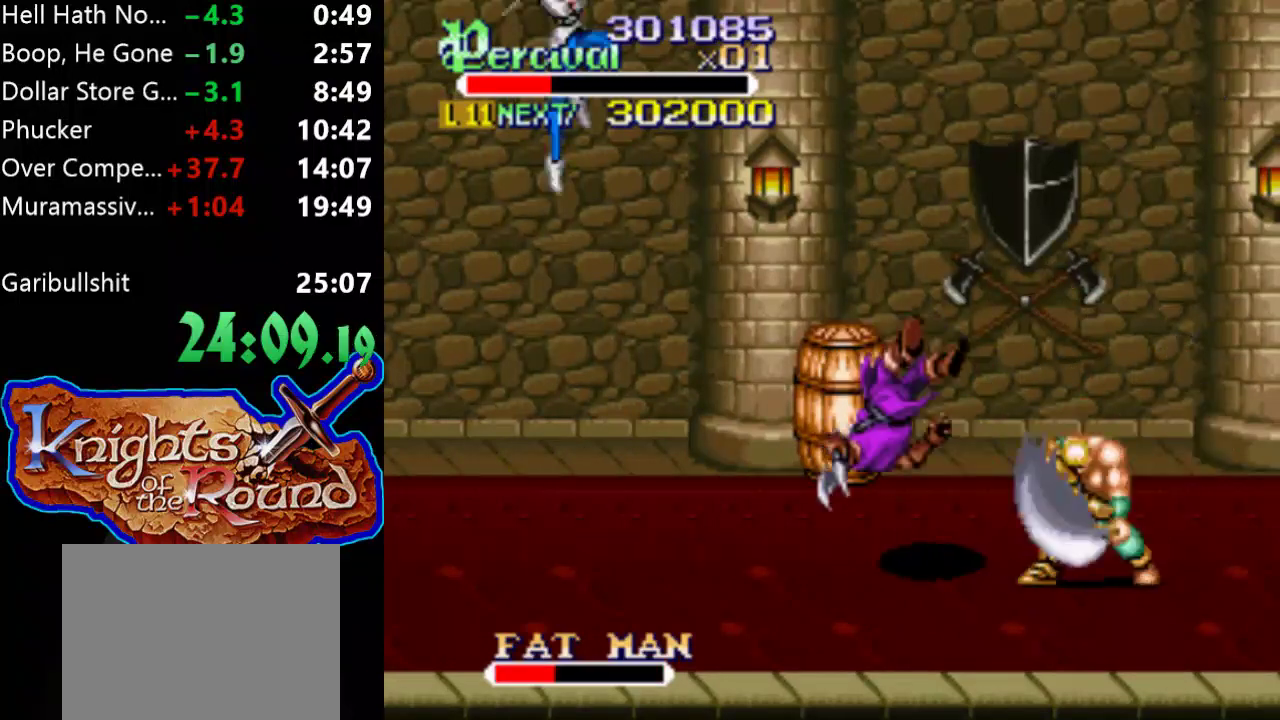
{"buttons": ["DPAD_LEFT"], "events": [[233, "DPAD_LEFT", "down"], [300, "DPAD_LEFT", "up"], [400, "DPAD_LEFT", "down"]]}
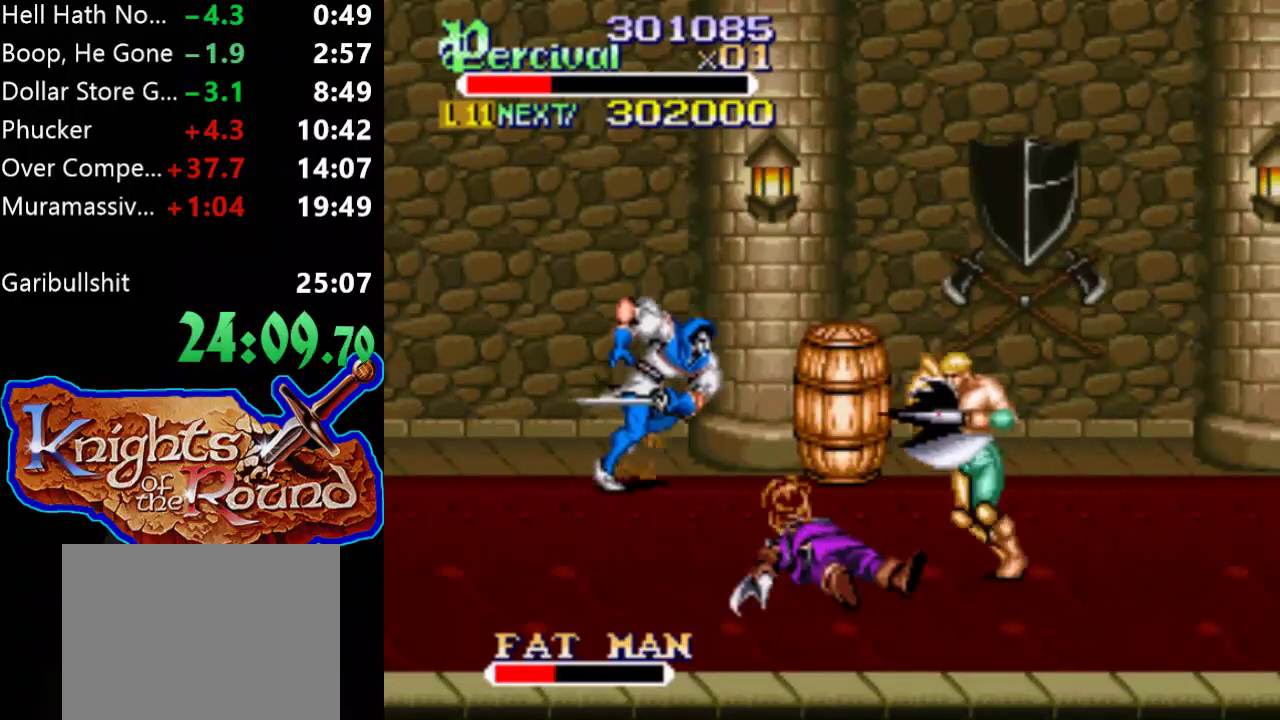
{"buttons": ["X", "DPAD_LEFT"], "events": [[167, "DPAD_LEFT", "up"], [367, "X", "down"], [400, "DPAD_LEFT", "down"]]}
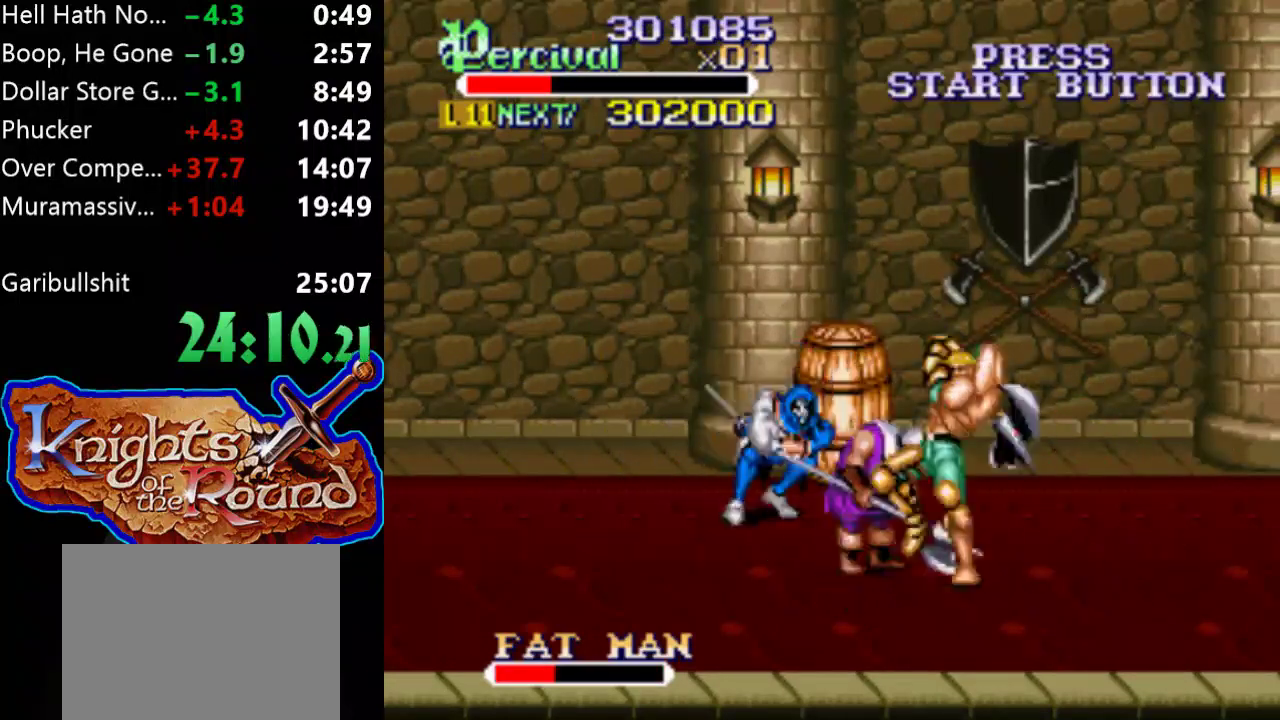
{"buttons": [], "events": [[367, "DPAD_LEFT", "up"], [367, "X", "up"]]}
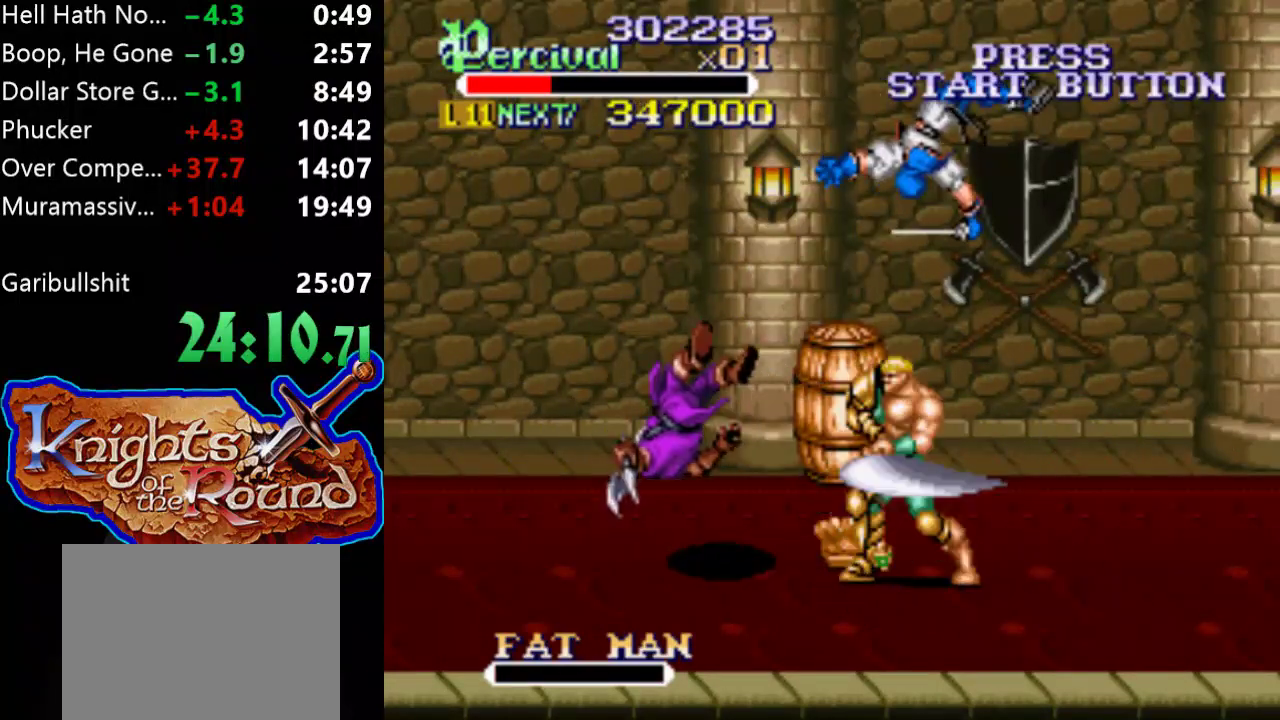
{"buttons": ["DPAD_UP", "DPAD_LEFT"], "events": [[233, "DPAD_LEFT", "down"], [267, "DPAD_UP", "down"], [367, "DPAD_UP", "up"], [467, "DPAD_UP", "down"]]}
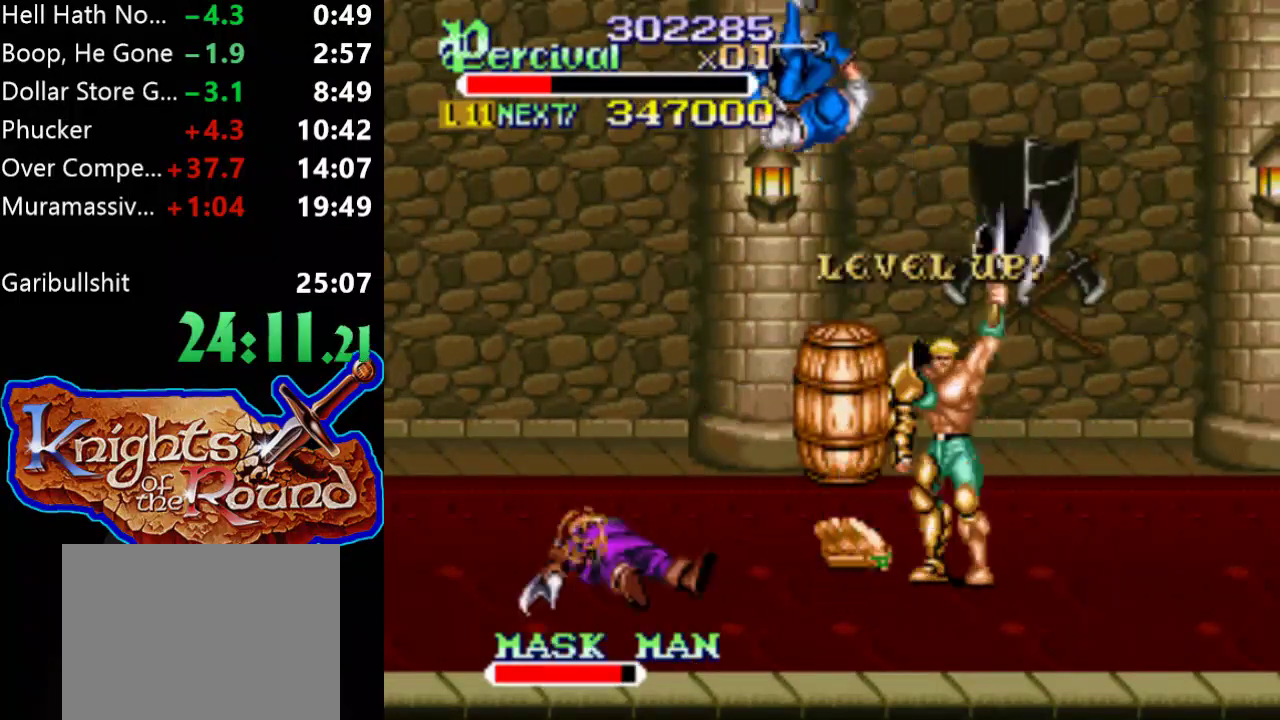
{"buttons": ["DPAD_LEFT"], "events": [[233, "DPAD_UP", "up"]]}
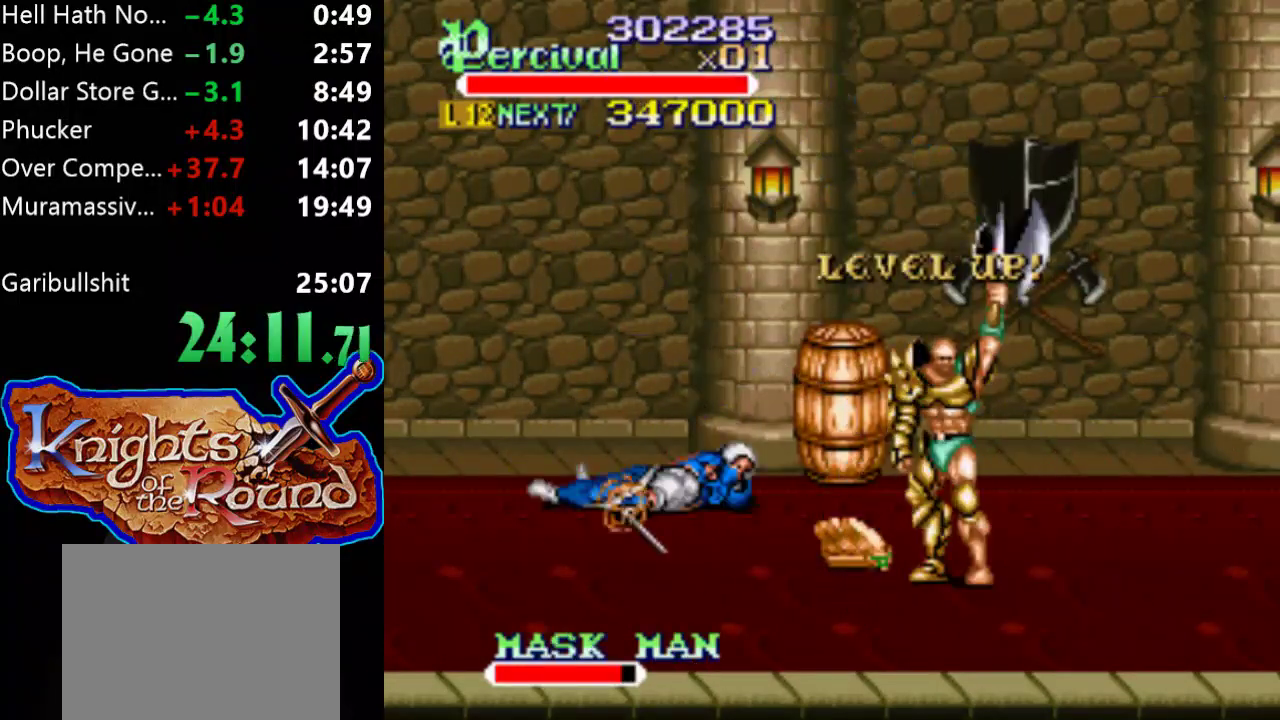
{"buttons": ["DPAD_LEFT"], "events": []}